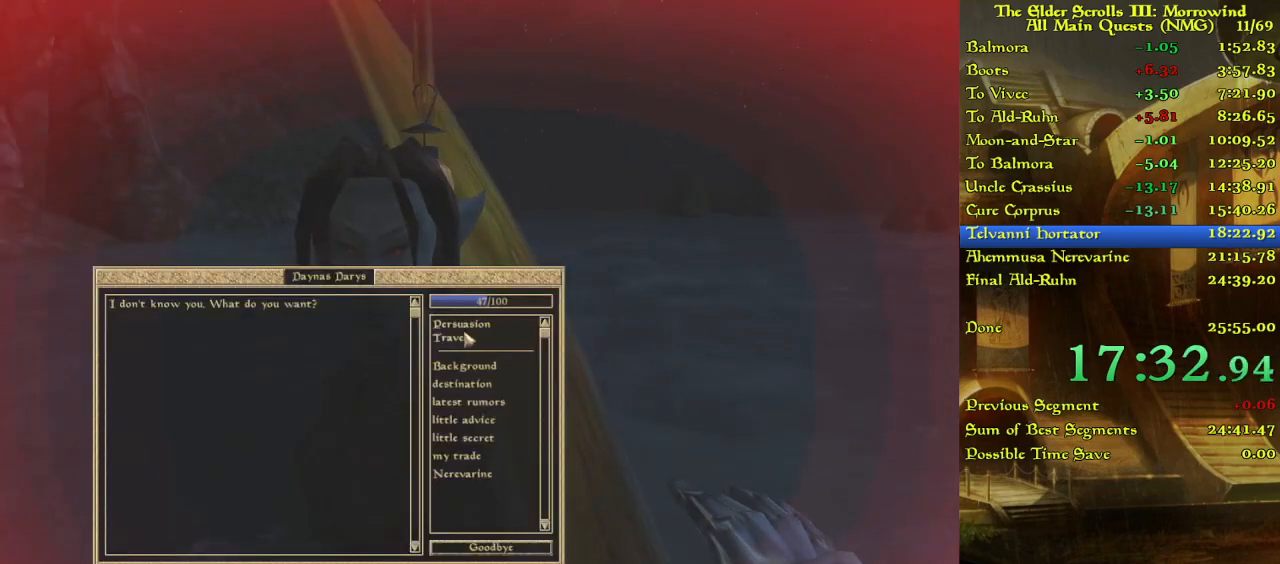
Gameplay with keyboard; each line is a JSON object with the keys held at the frame after it. "events" lists presses ("down") and releases ("up") of "w" between this image and that frame as [ms after this image, input, new state], when the widget could be followed in between. No other keys are recorded. Mouse input is not recorded.
{"keys": ["w"], "events": [[400, "w", "down"]]}
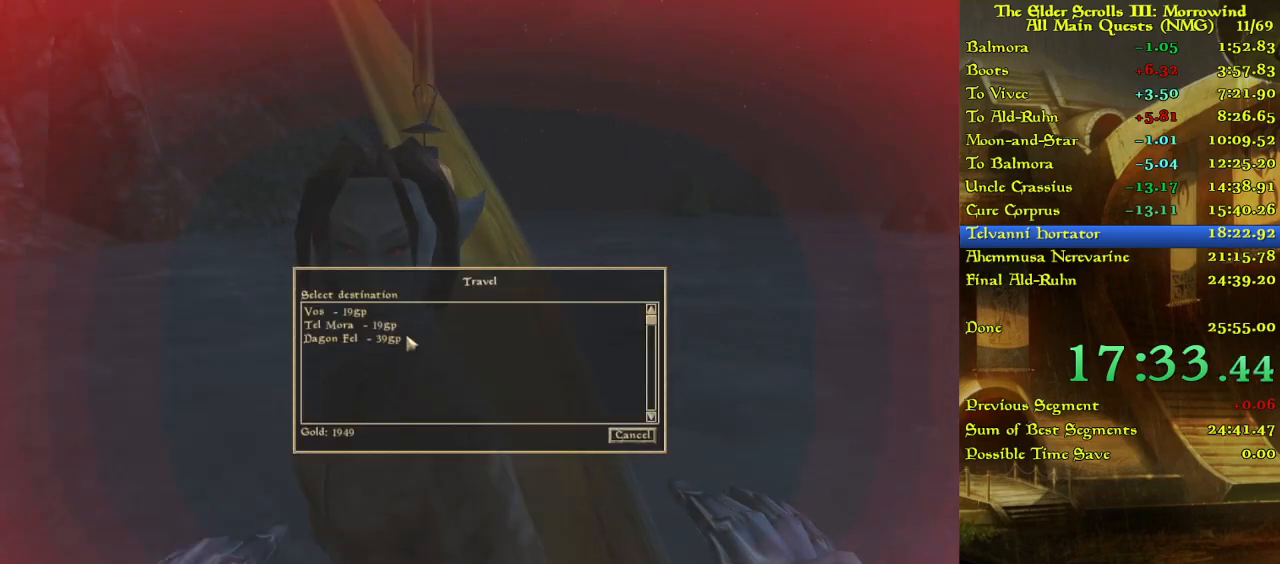
{"keys": ["w"], "events": []}
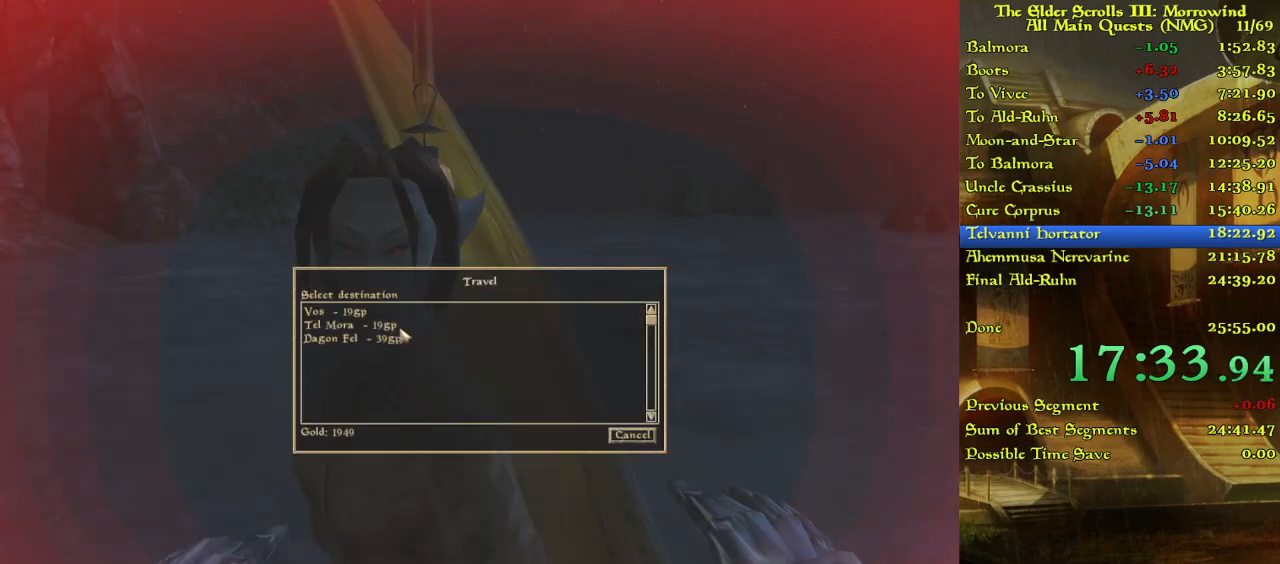
{"keys": ["w"], "events": [[350, "w", "up"], [400, "w", "down"]]}
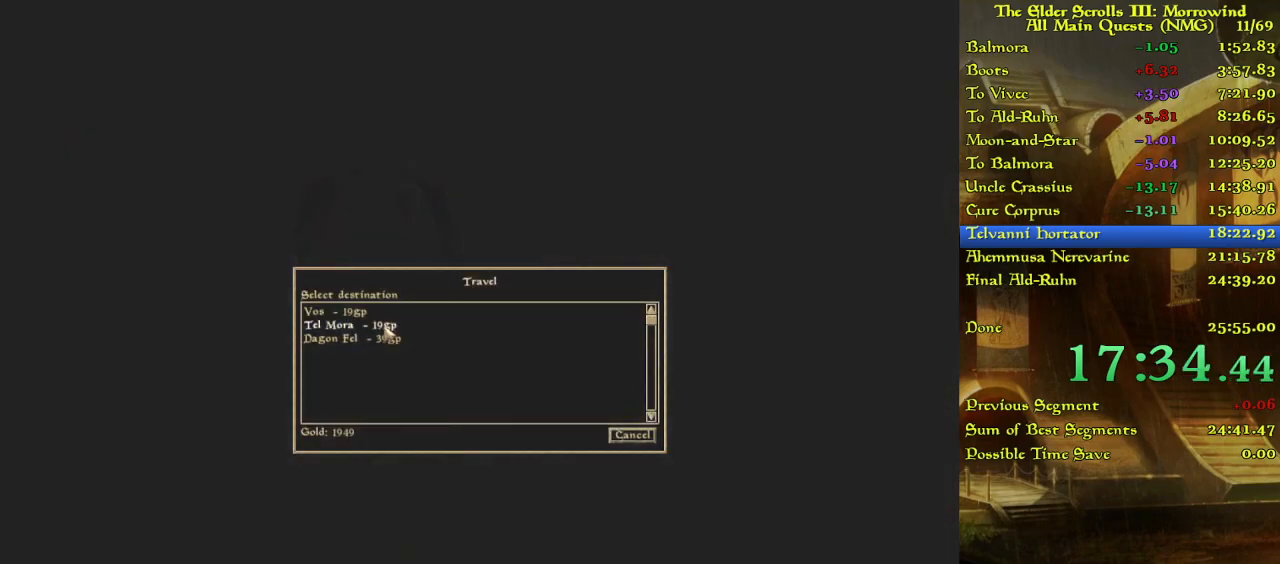
{"keys": ["w"], "events": [[33, "w", "up"], [117, "w", "down"]]}
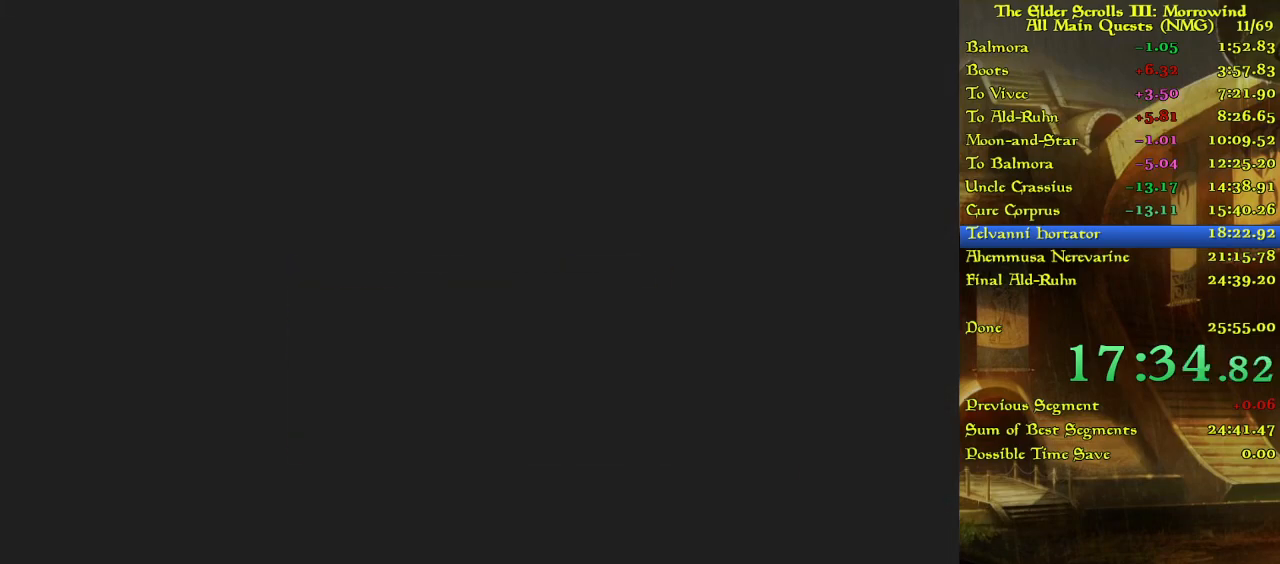
{"keys": [], "events": [[250, "w", "up"], [317, "w", "down"], [467, "w", "up"]]}
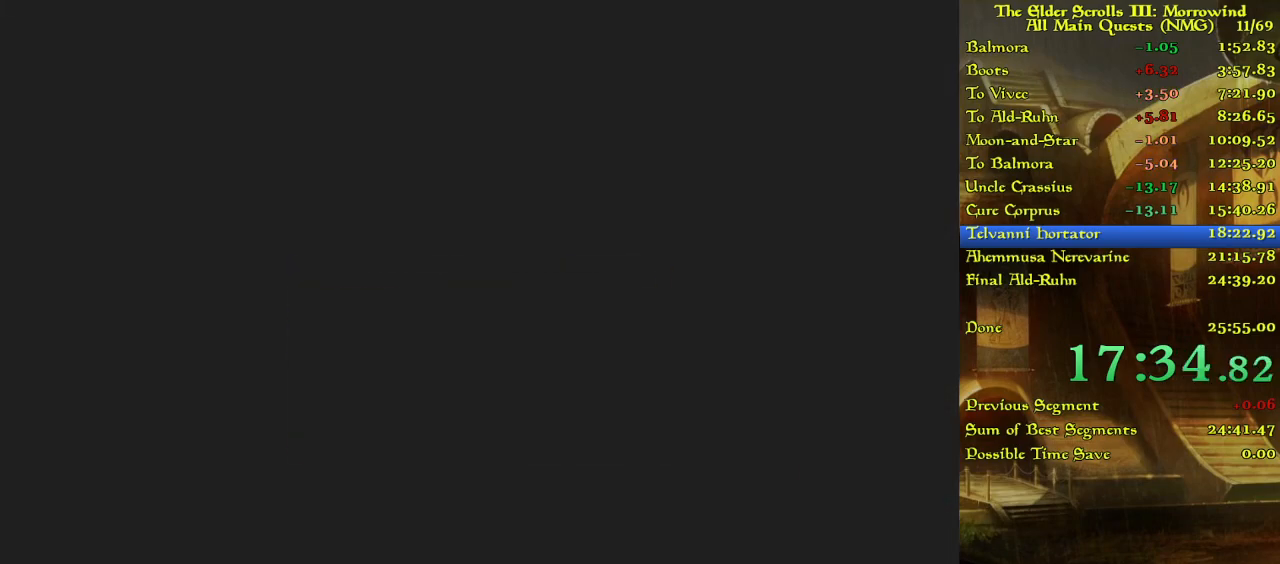
{"keys": [], "events": [[367, "w", "down"], [450, "w", "up"]]}
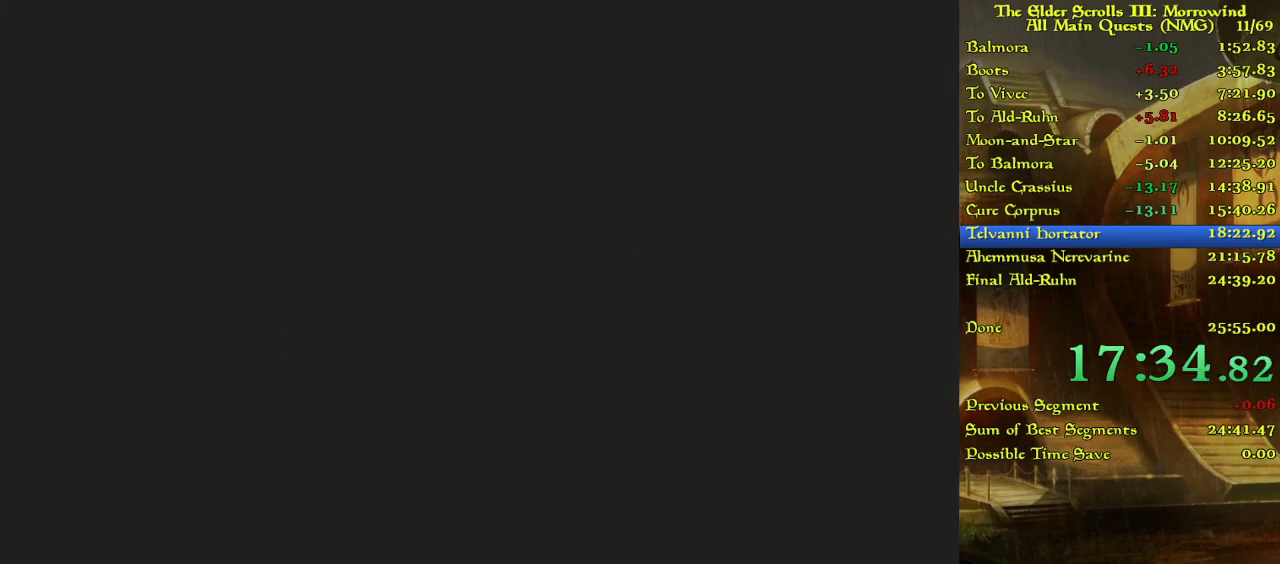
{"keys": [], "events": []}
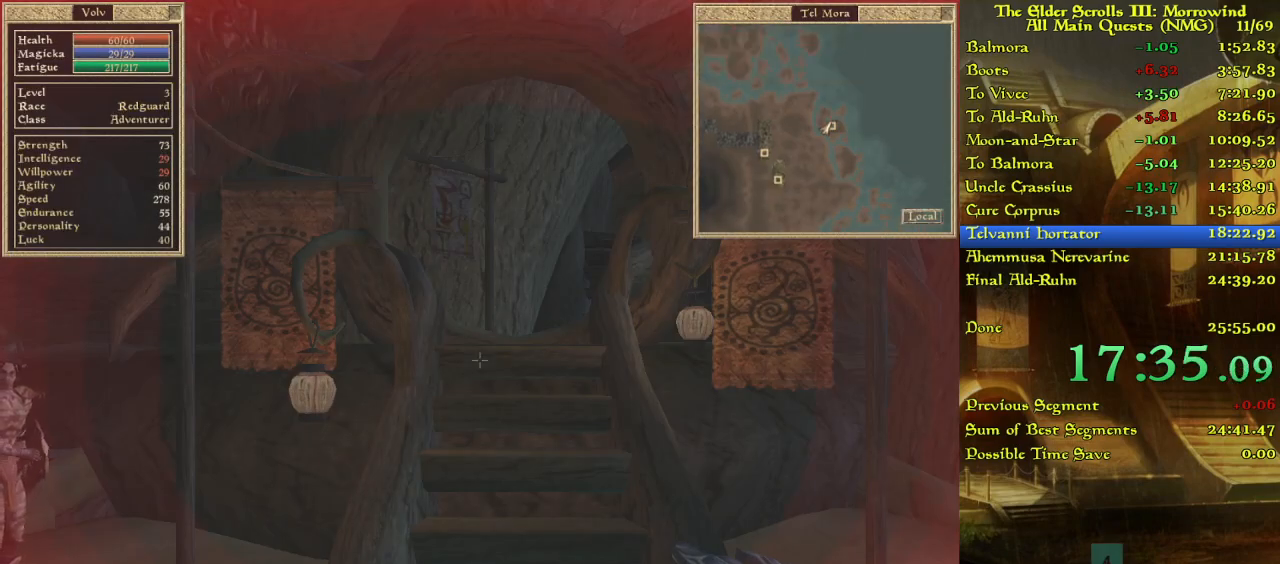
{"keys": ["w"], "events": [[167, "w", "down"]]}
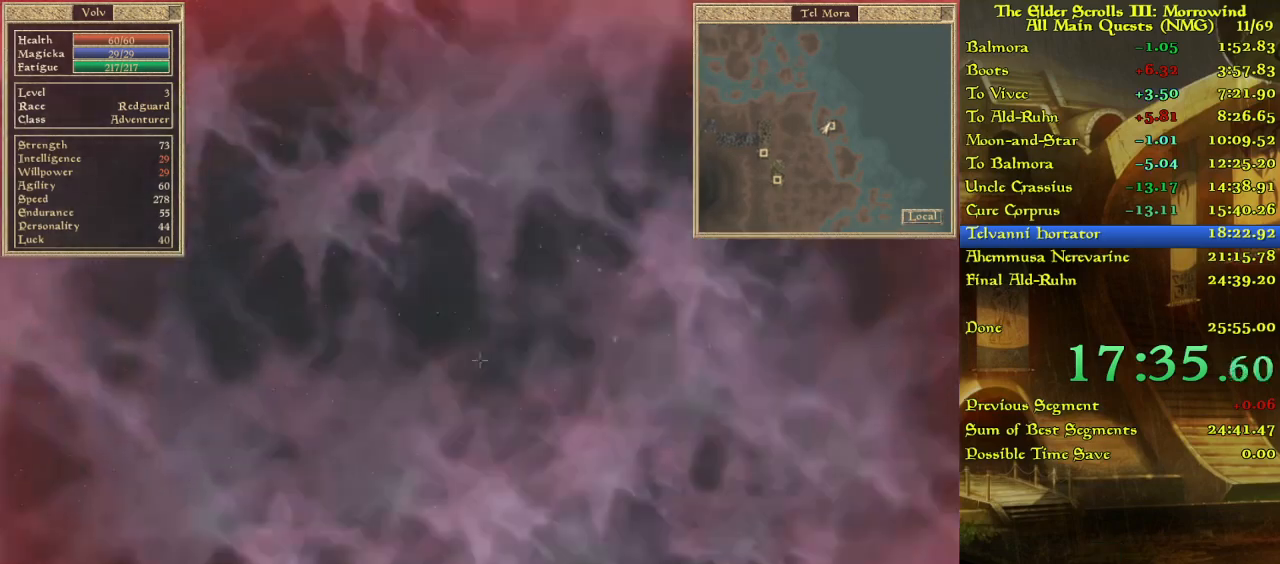
{"keys": ["w"], "events": []}
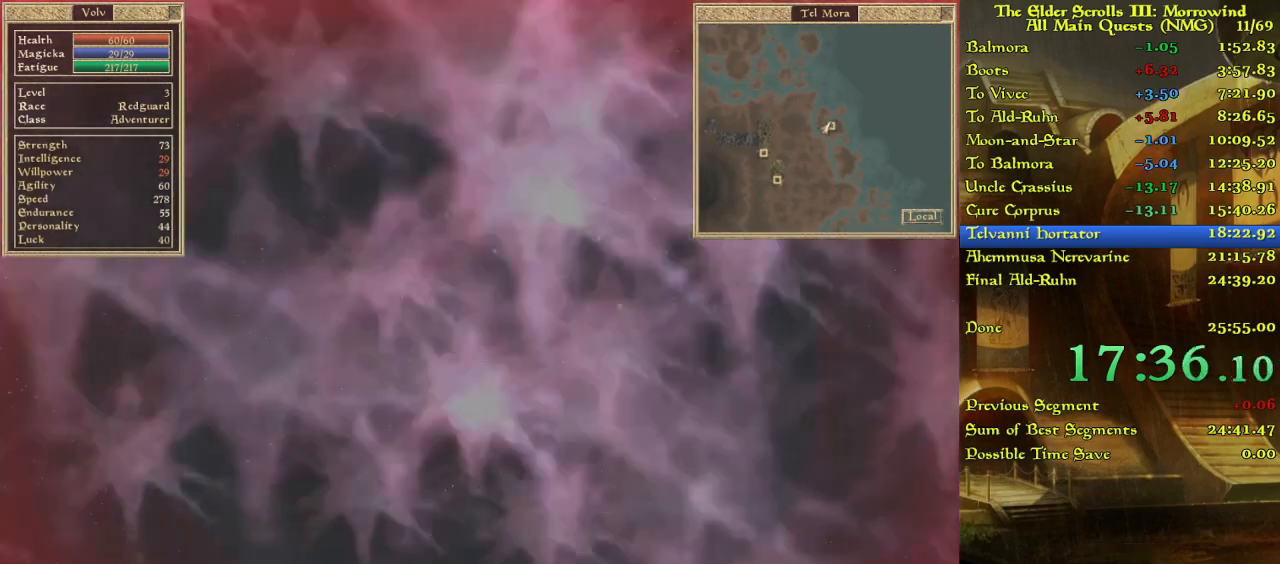
{"keys": [], "events": [[500, "w", "up"]]}
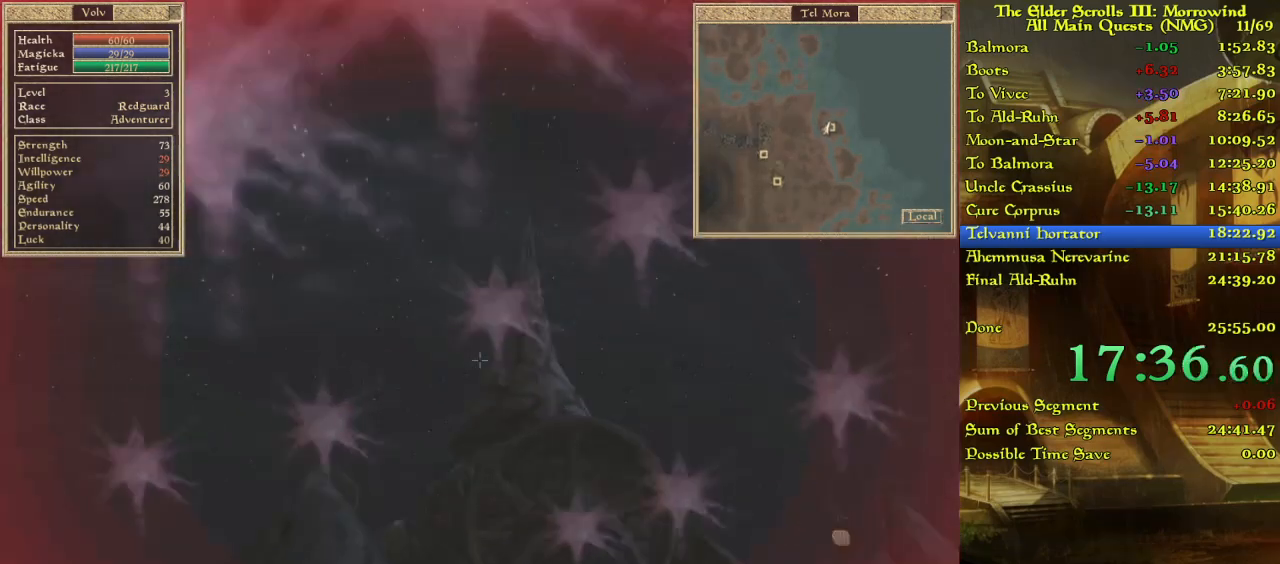
{"keys": ["w"], "events": [[50, "w", "down"], [150, "w", "up"], [217, "w", "down"]]}
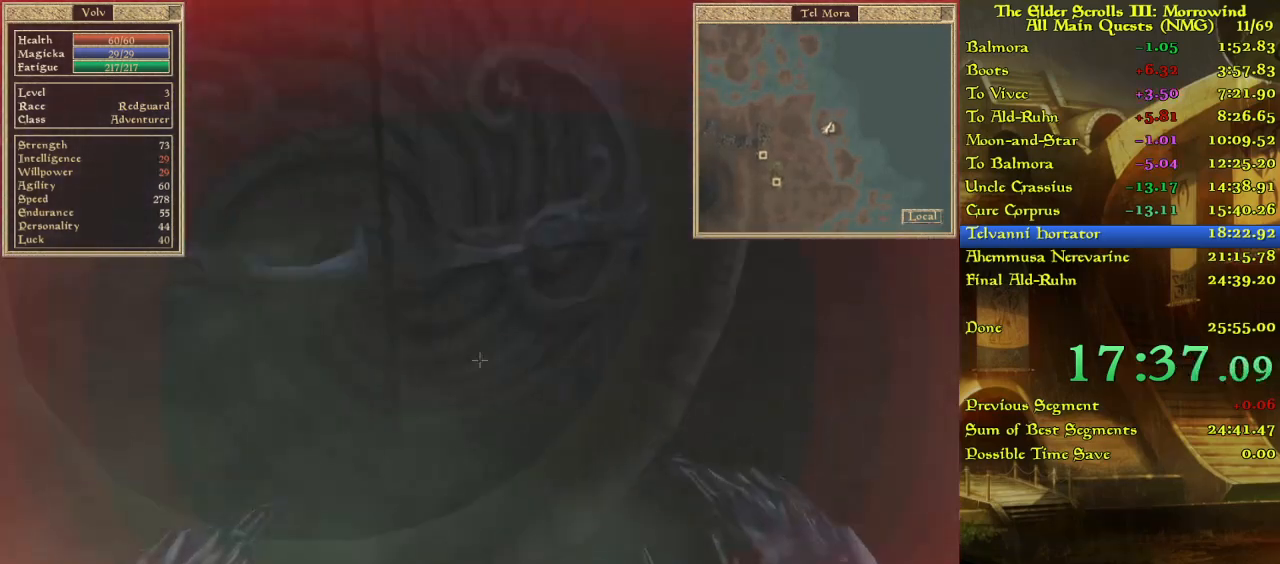
{"keys": ["w"], "events": [[67, "w", "up"], [200, "w", "down"], [450, "w", "up"], [500, "w", "down"]]}
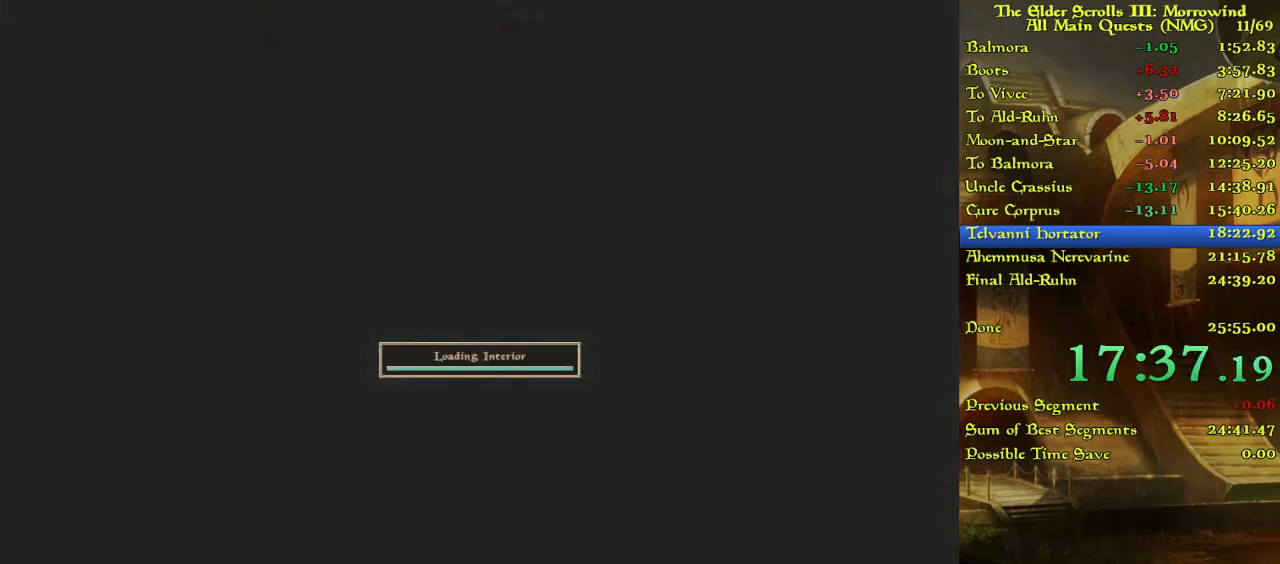
{"keys": [], "events": [[250, "w", "up"], [283, "w", "down"], [383, "w", "up"]]}
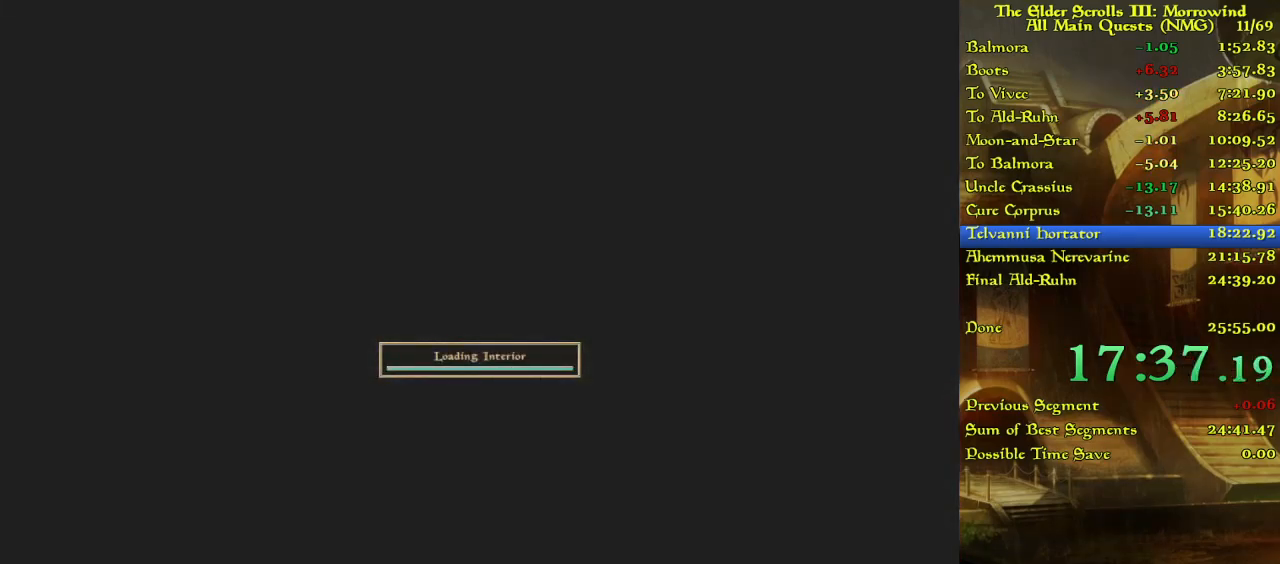
{"keys": [], "events": [[200, "w", "down"], [350, "w", "up"]]}
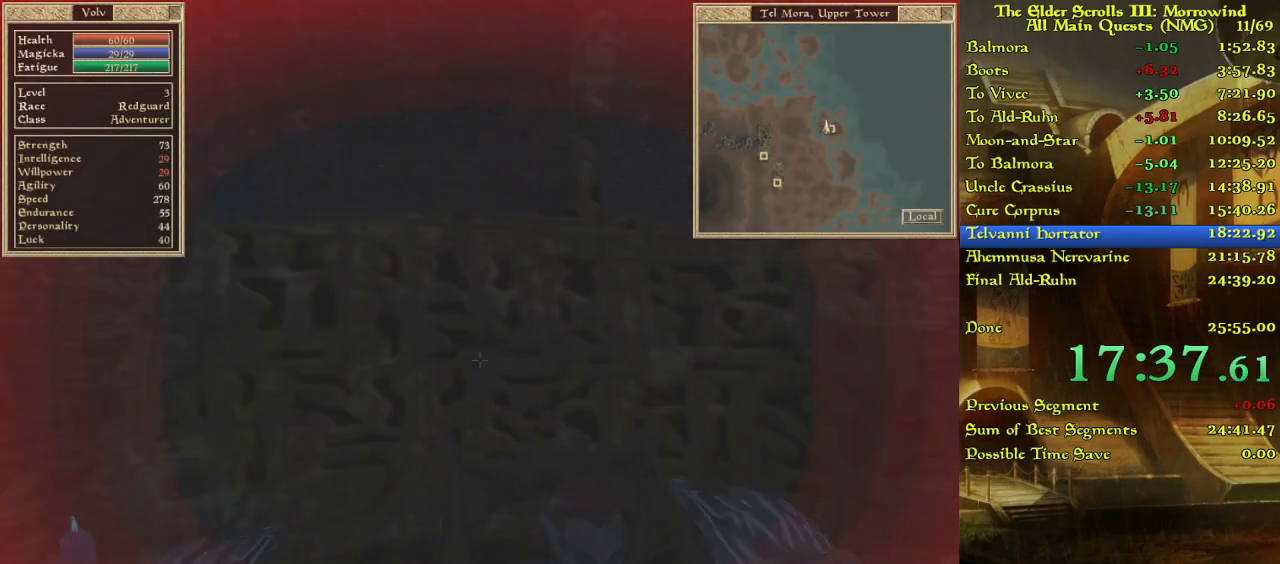
{"keys": [], "events": [[133, "w", "down"], [183, "w", "up"]]}
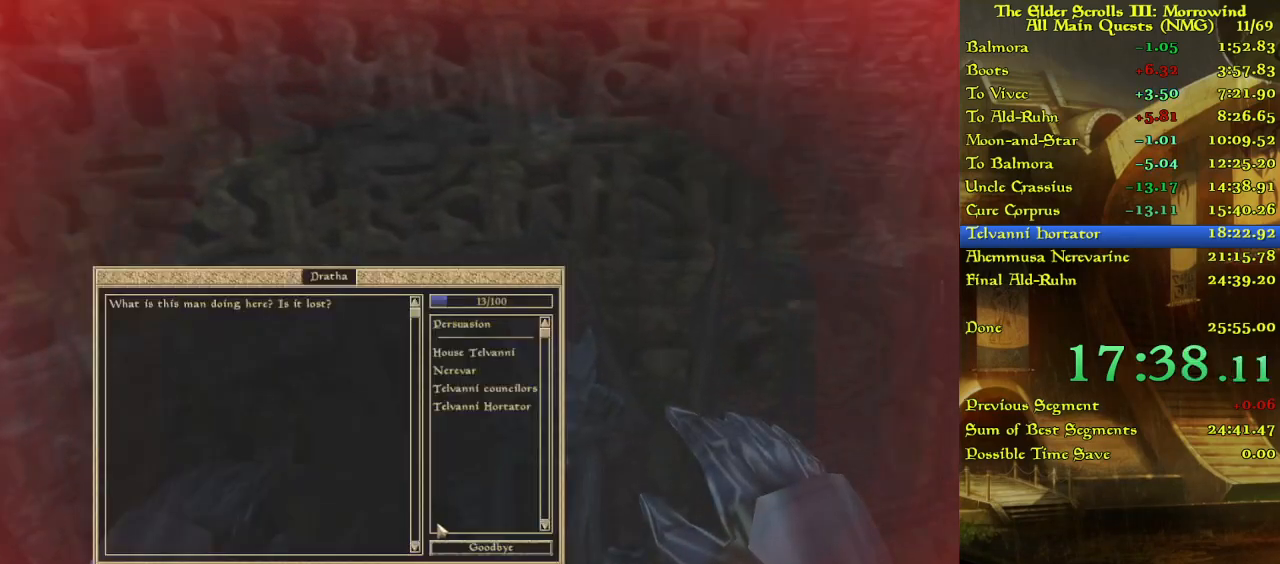
{"keys": [], "events": []}
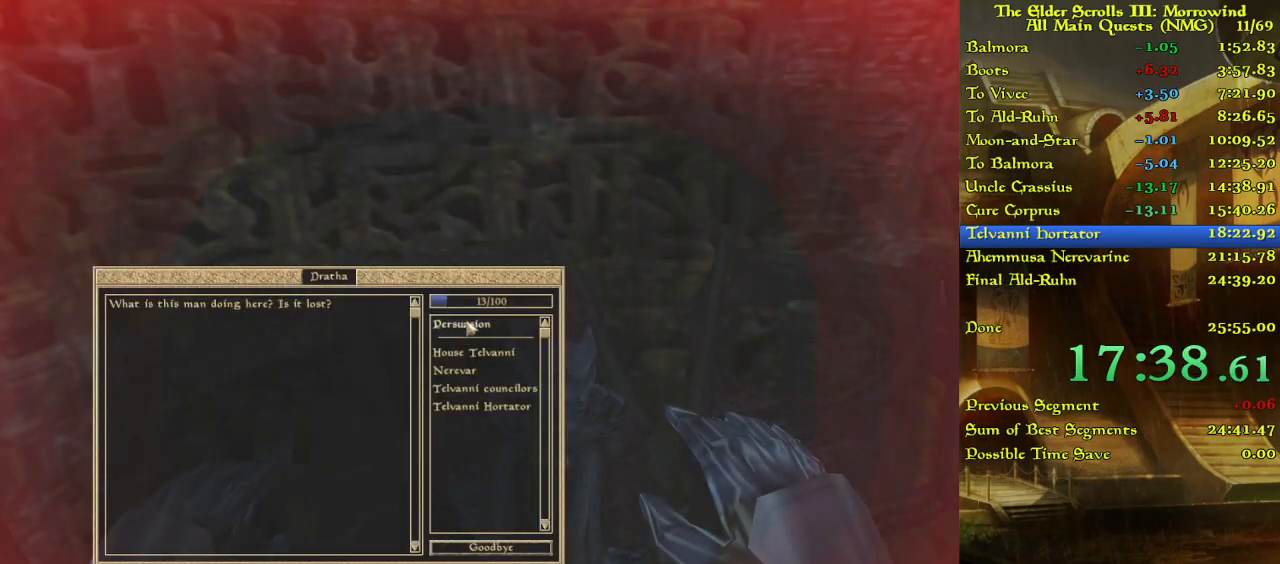
{"keys": [], "events": []}
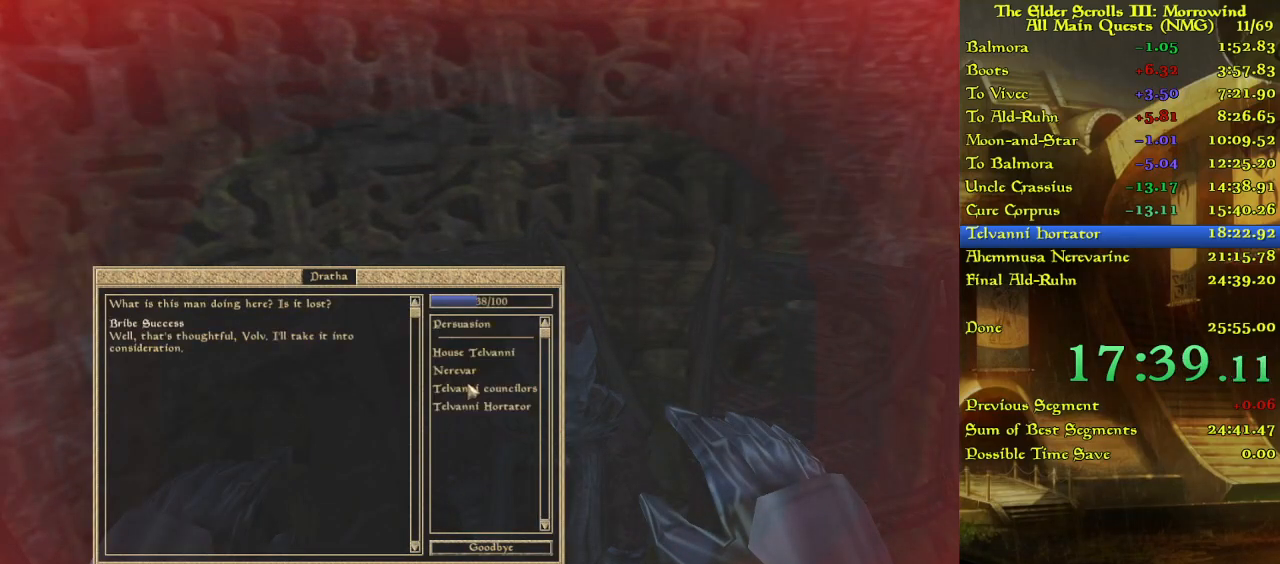
{"keys": [], "events": []}
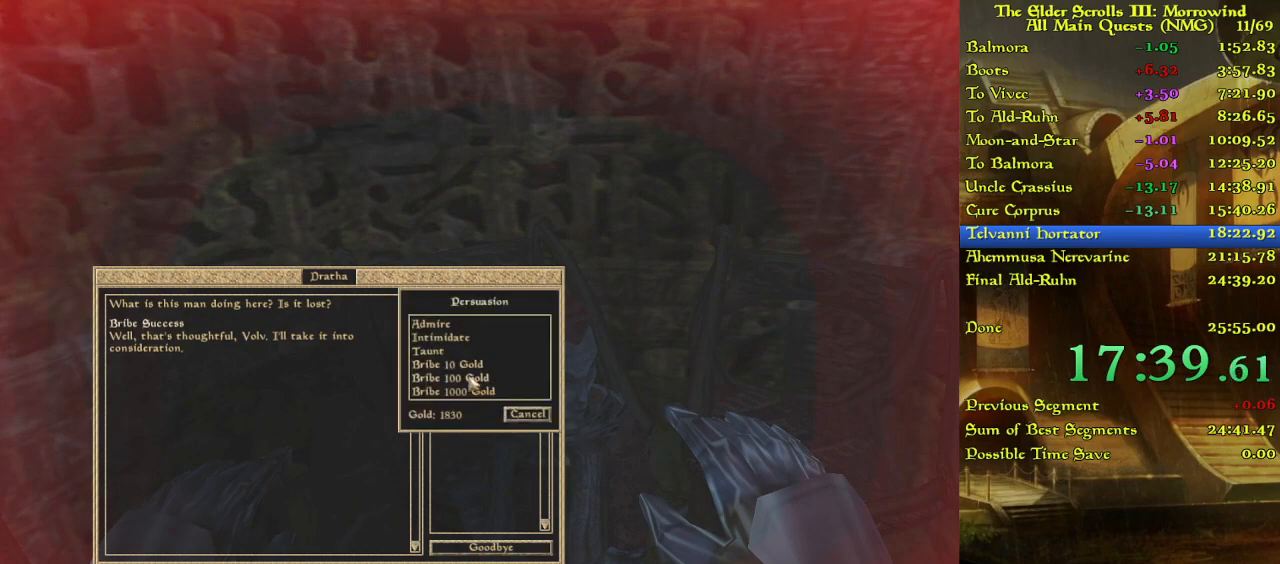
{"keys": [], "events": []}
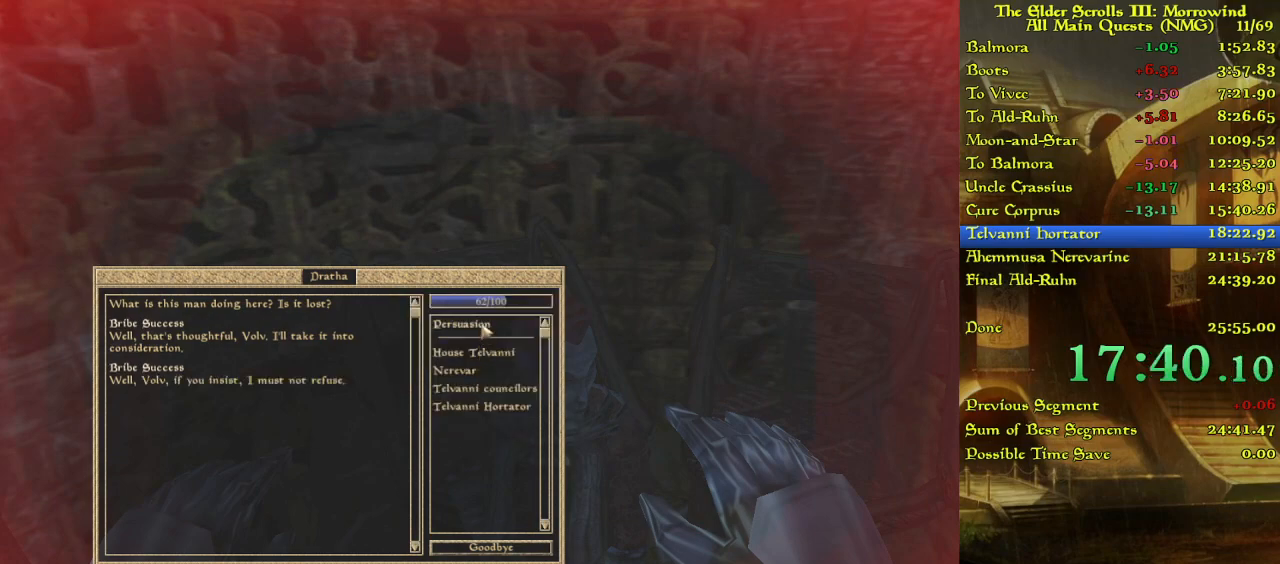
{"keys": [], "events": []}
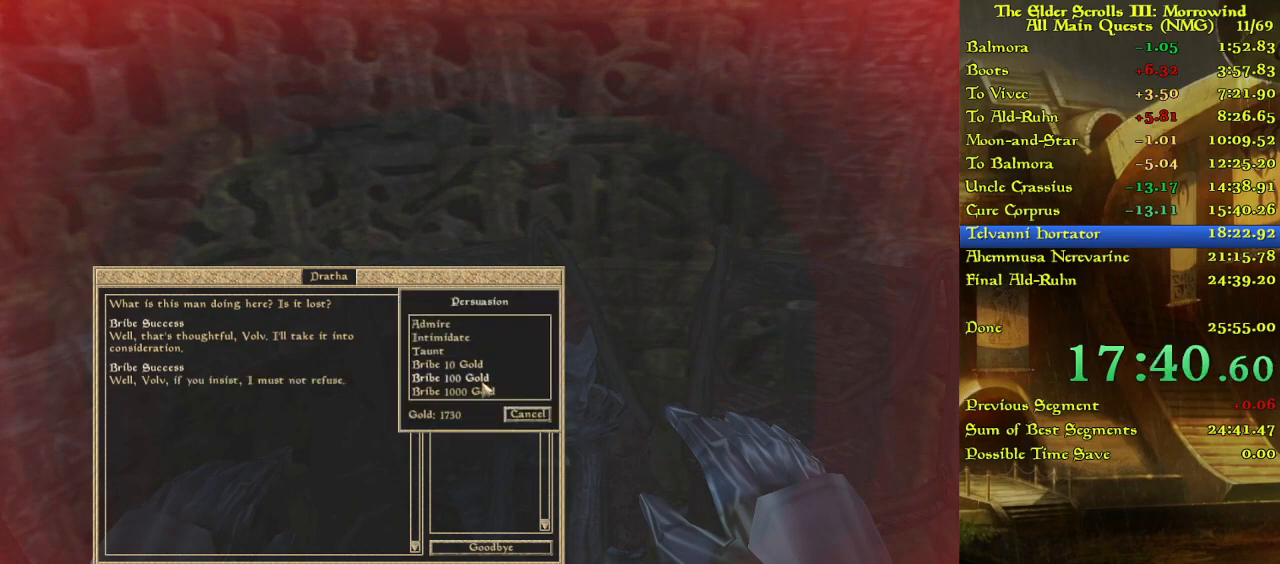
{"keys": [], "events": []}
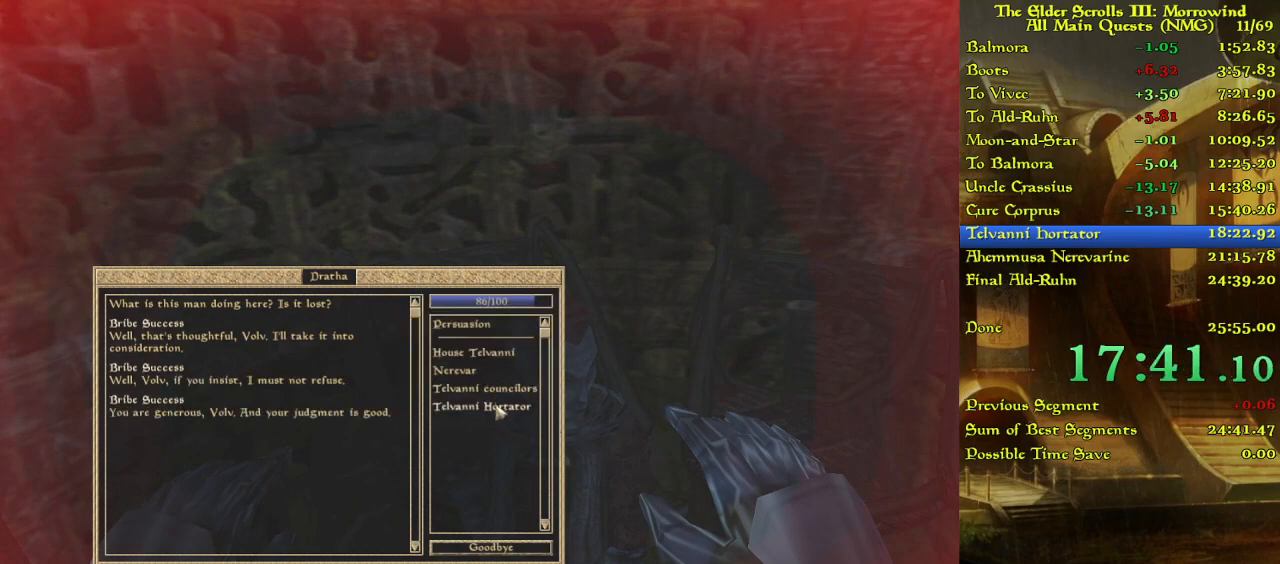
{"keys": [], "events": []}
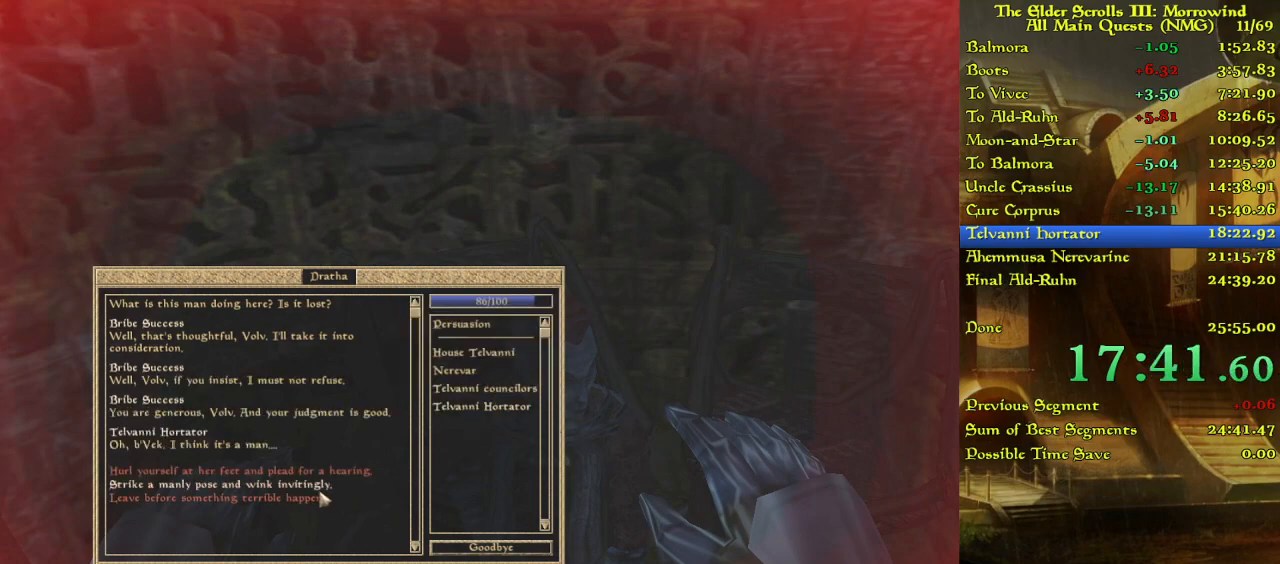
{"keys": [], "events": []}
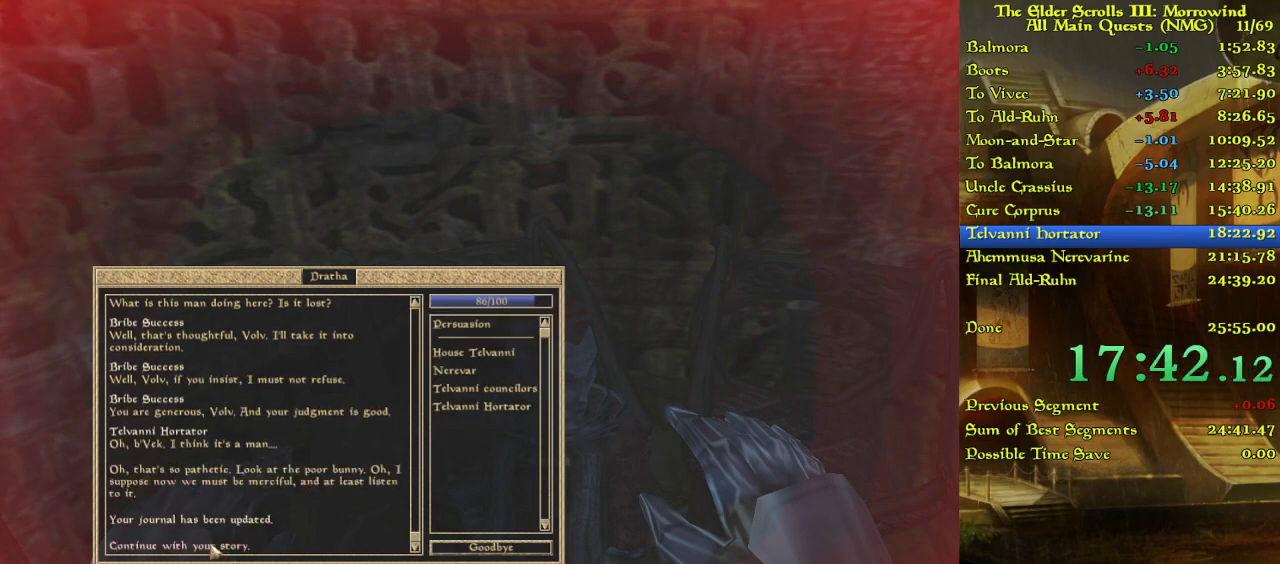
{"keys": [], "events": []}
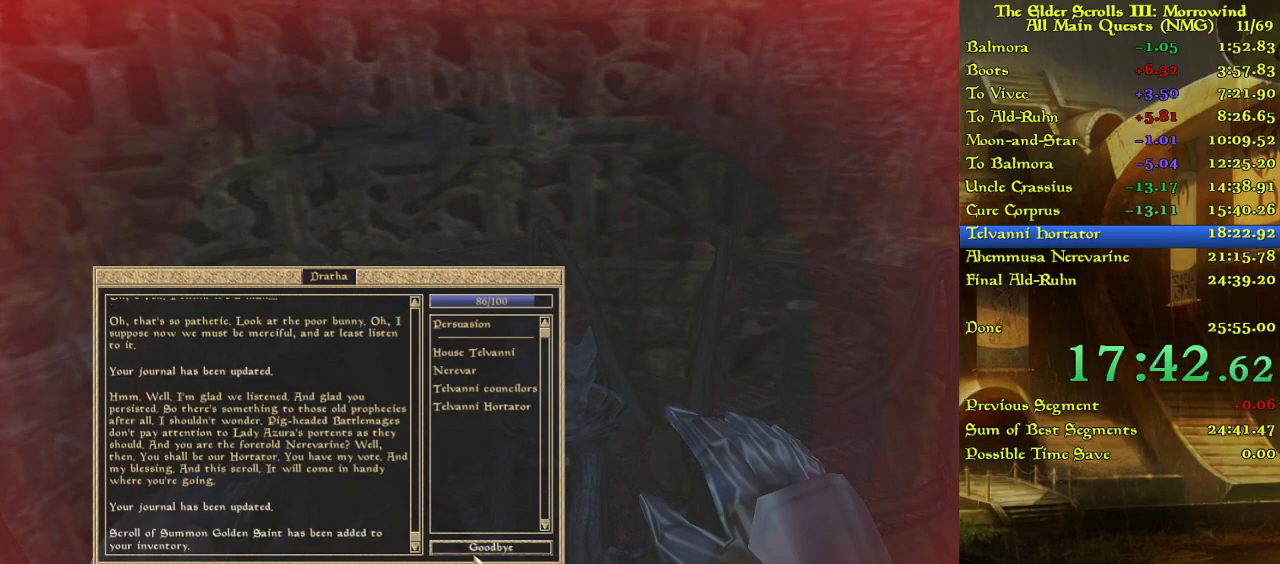
{"keys": [], "events": [[350, "w", "down"], [483, "w", "up"]]}
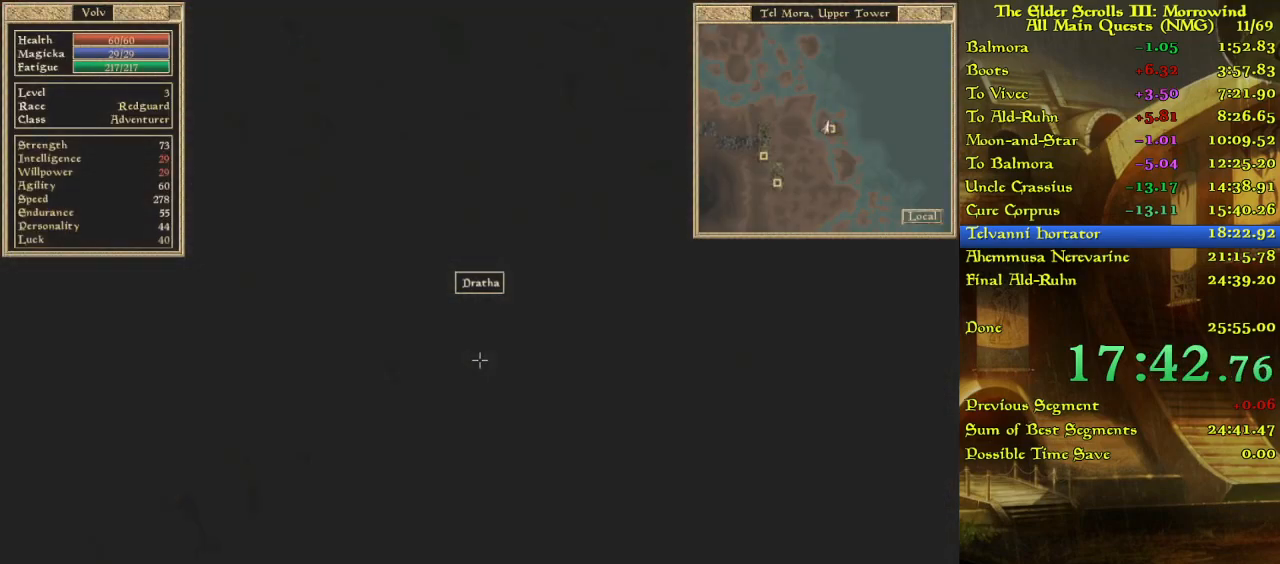
{"keys": [], "events": []}
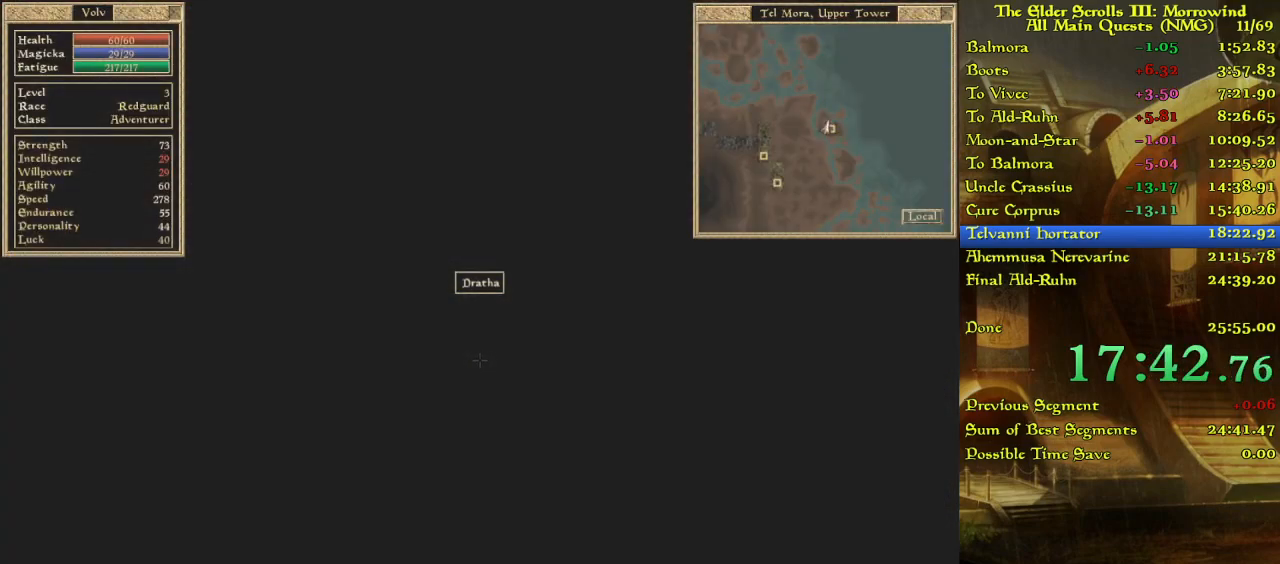
{"keys": [], "events": []}